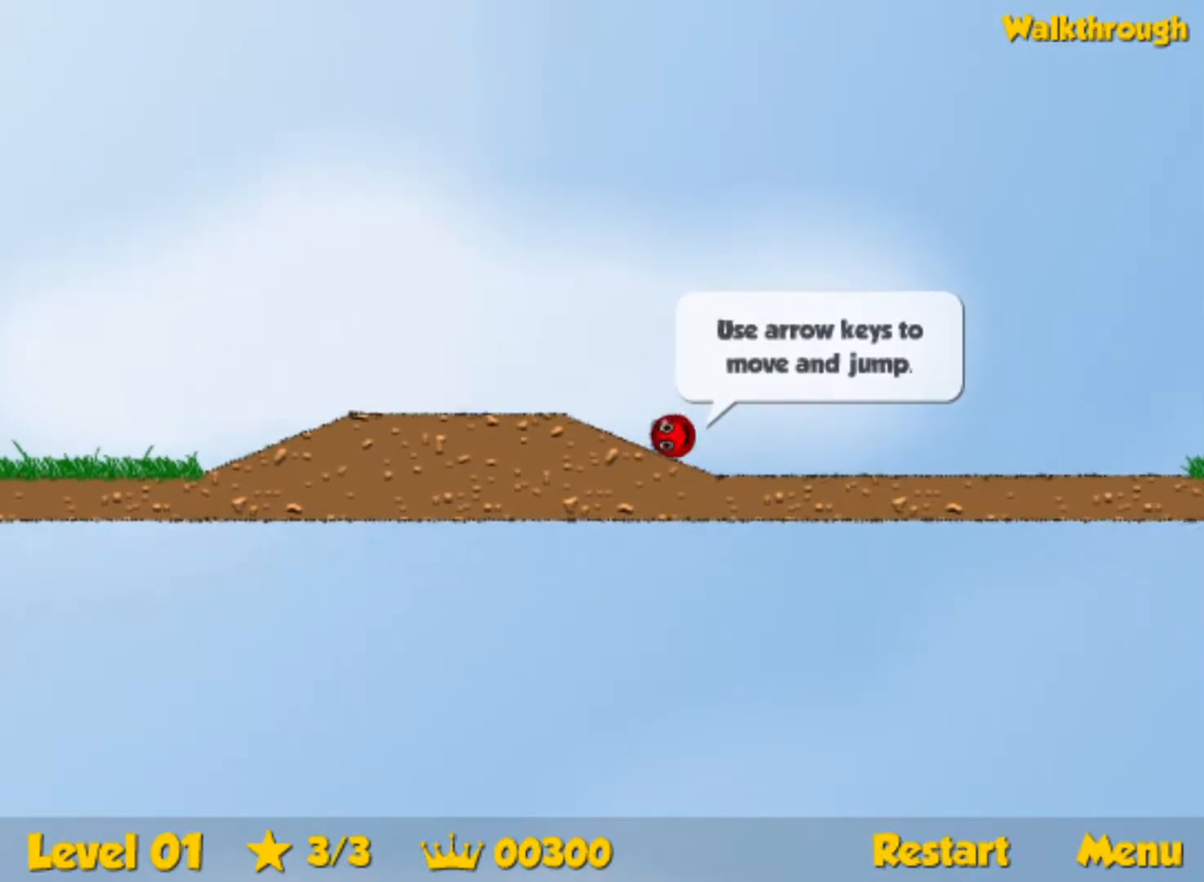
Gameplay with keyboard; each line is a JSON object with the keys held at the frame after it. "events" lists presses ("down") and releases ("up") of "down", "left", "p", "r", "right" and "up" between this image and that frame as [ms after this image, input, new state], when the widget could be followed in between. No other keys are recorded. Mouse input is not recorded.
{"keys": ["right", "up"], "events": [[83, "up", "down"]]}
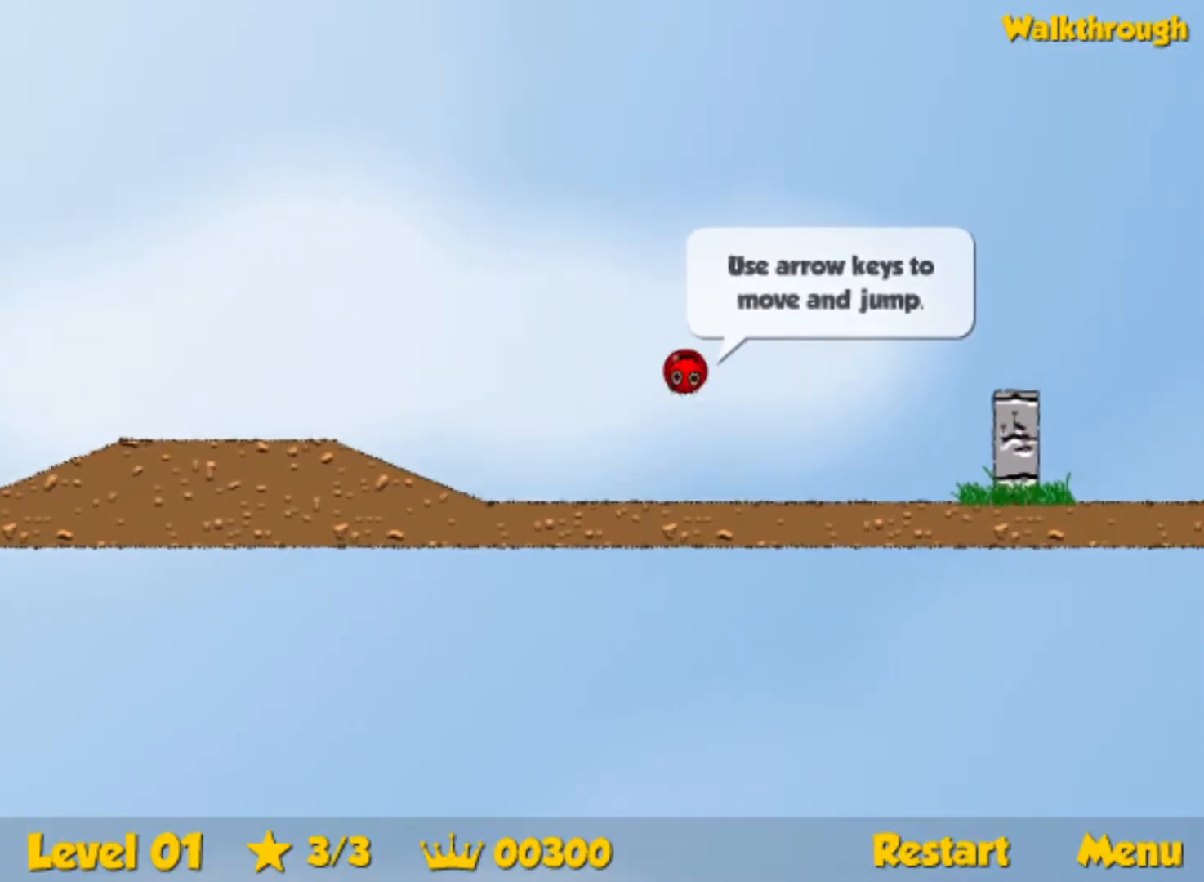
{"keys": ["right", "up"], "events": []}
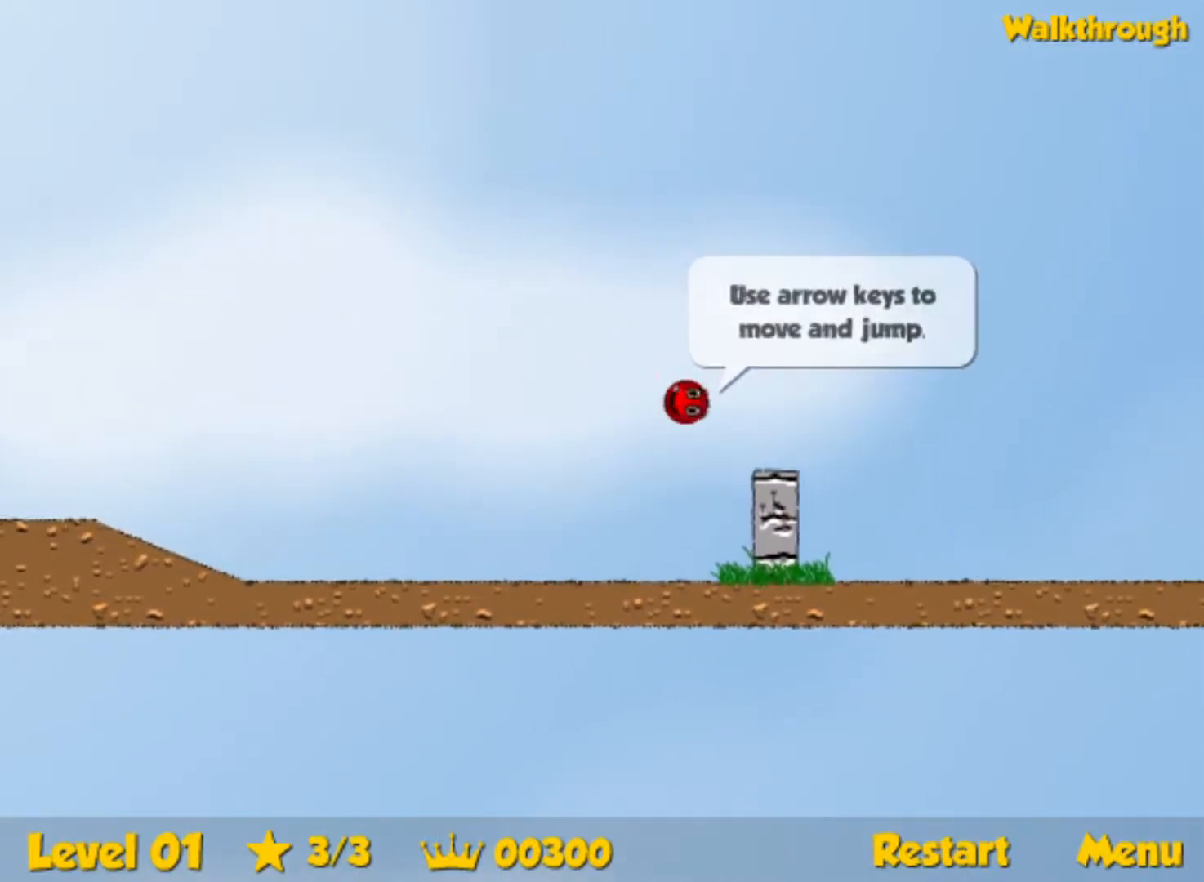
{"keys": ["right", "up"], "events": []}
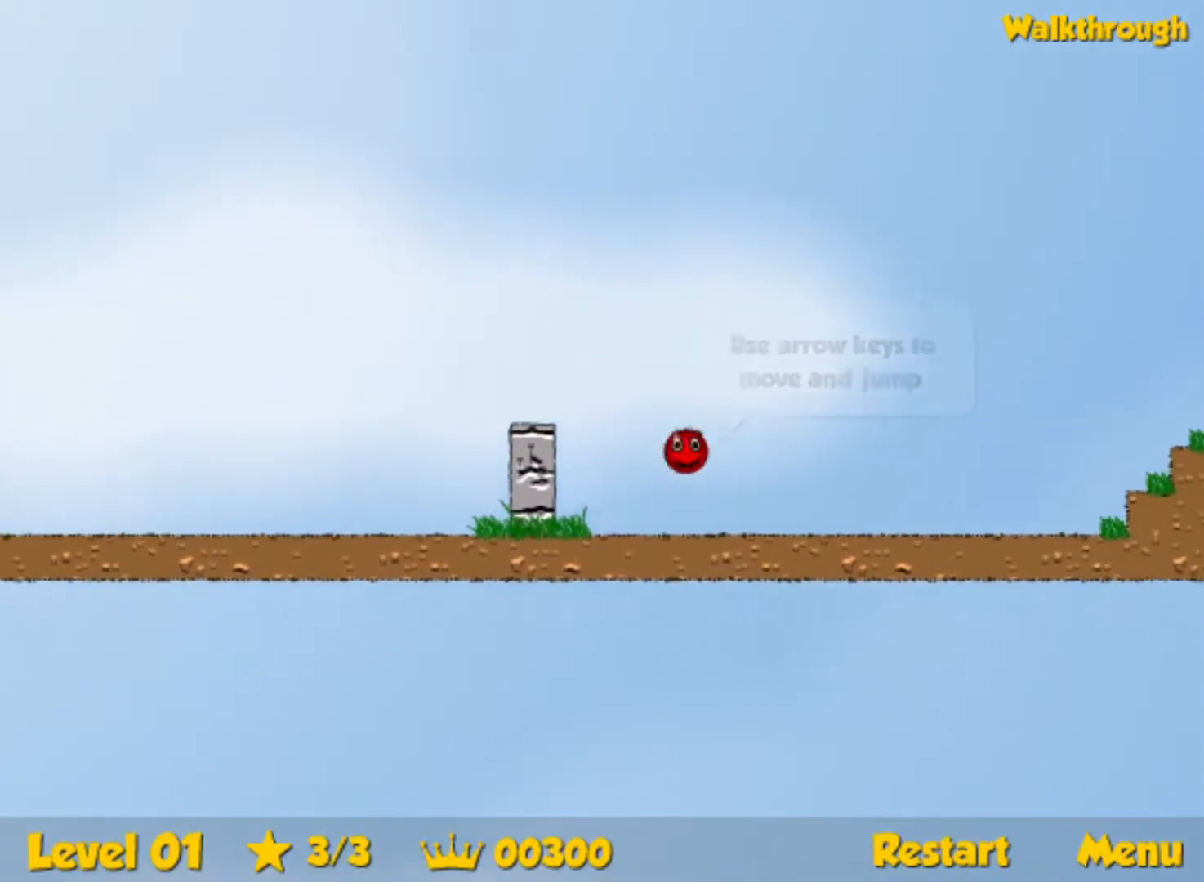
{"keys": ["right"], "events": [[433, "up", "up"]]}
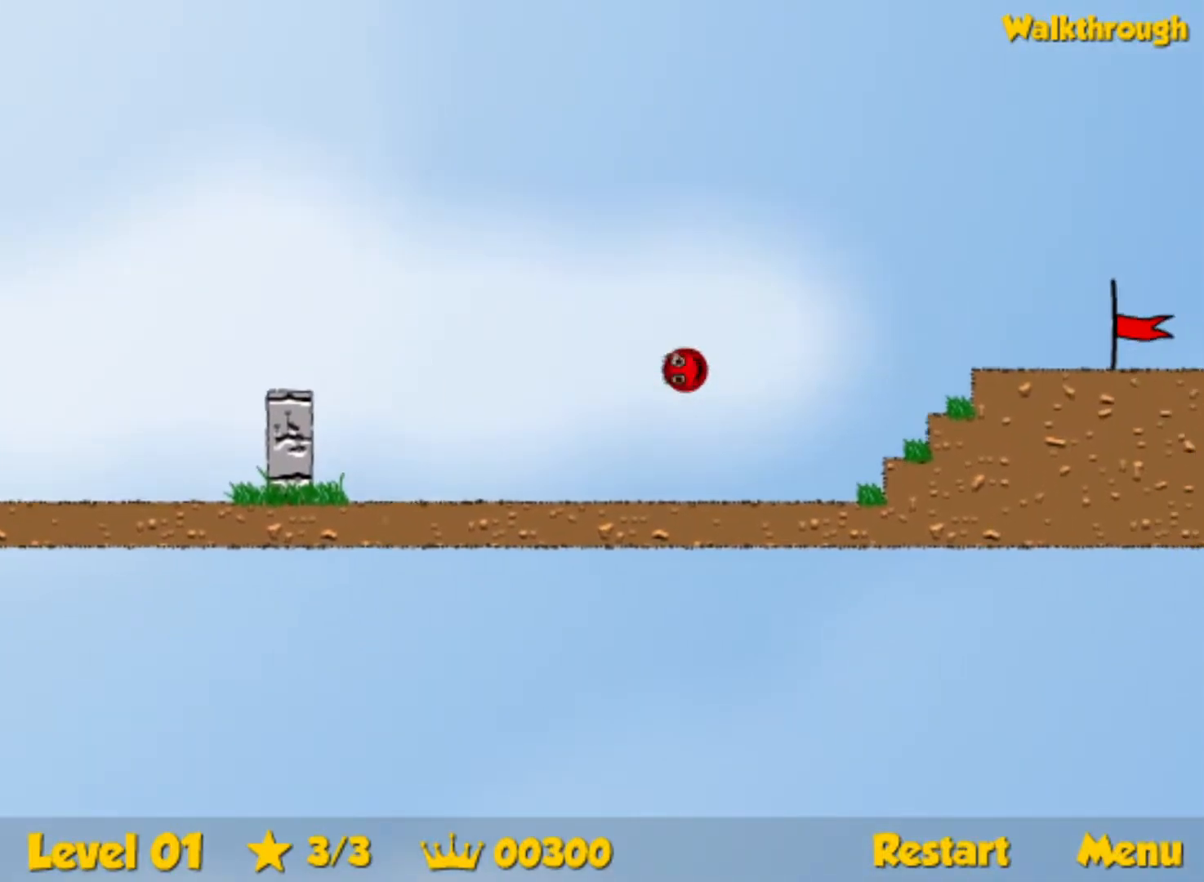
{"keys": ["right"], "events": [[217, "up", "down"], [483, "up", "up"]]}
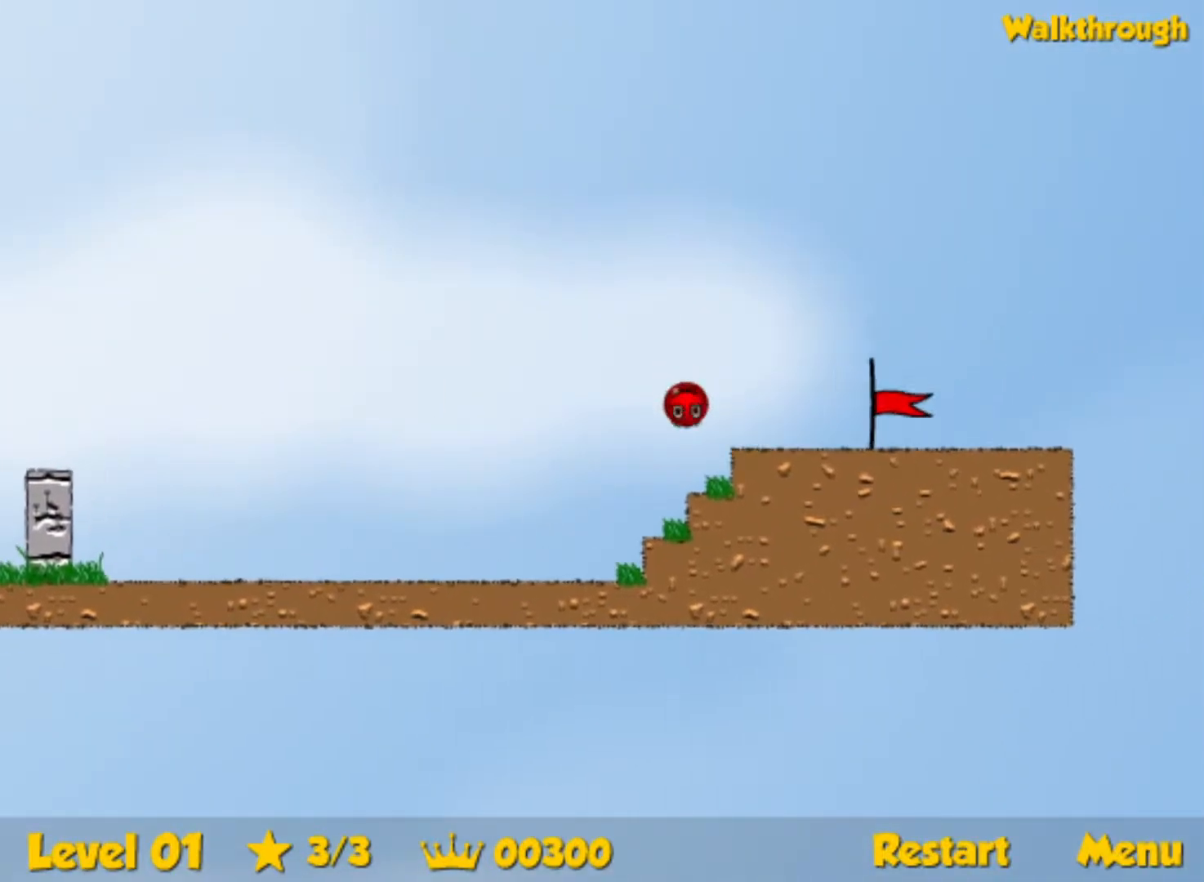
{"keys": ["right"], "events": []}
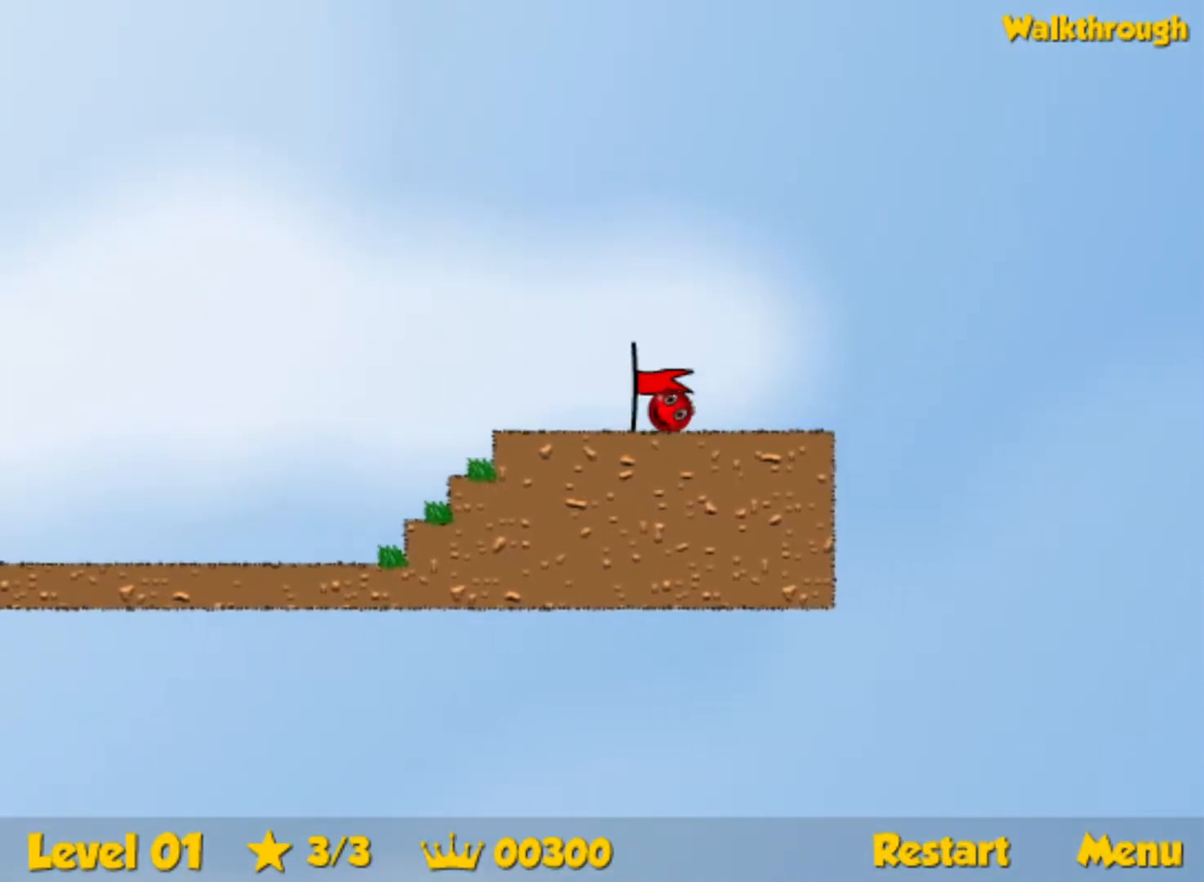
{"keys": ["right"], "events": [[200, "right", "up"], [250, "right", "down"]]}
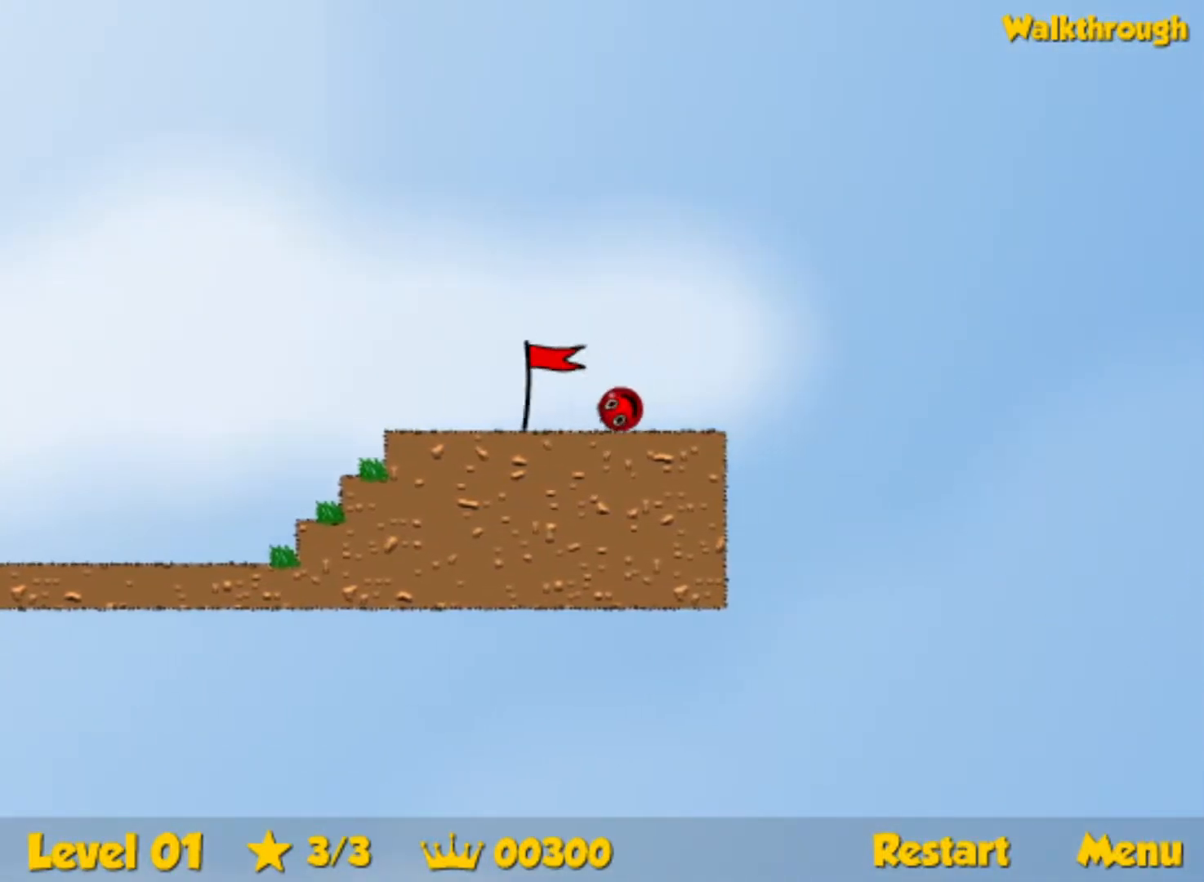
{"keys": ["right"], "events": []}
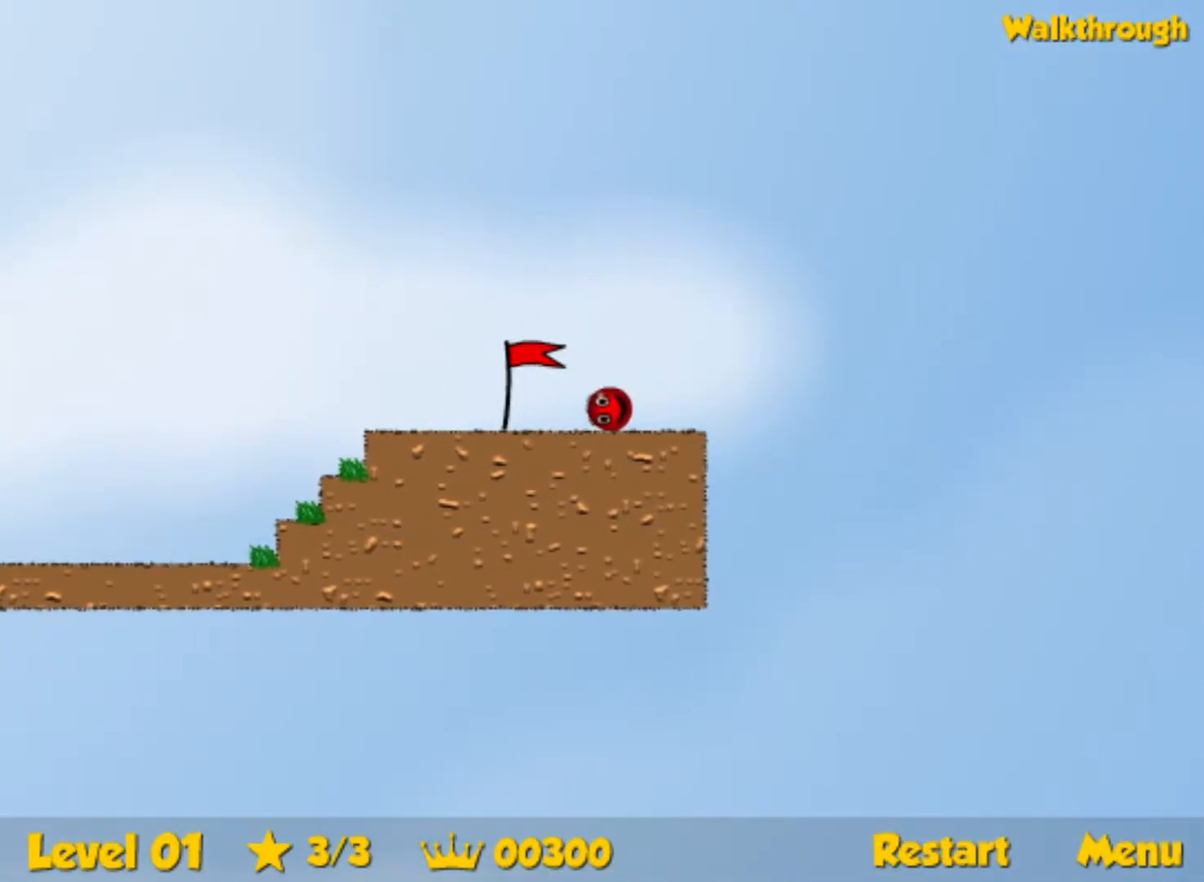
{"keys": ["right"], "events": []}
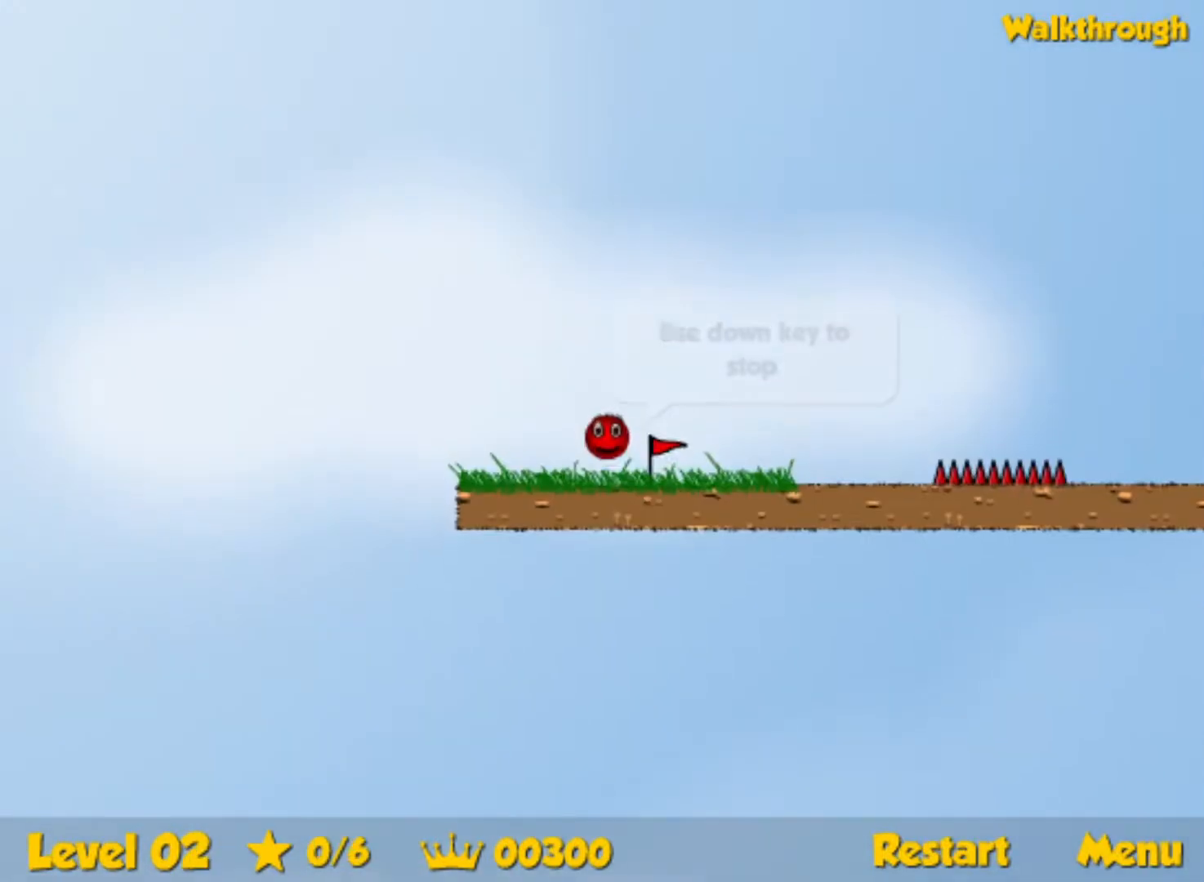
{"keys": ["right", "up"], "events": [[500, "up", "down"]]}
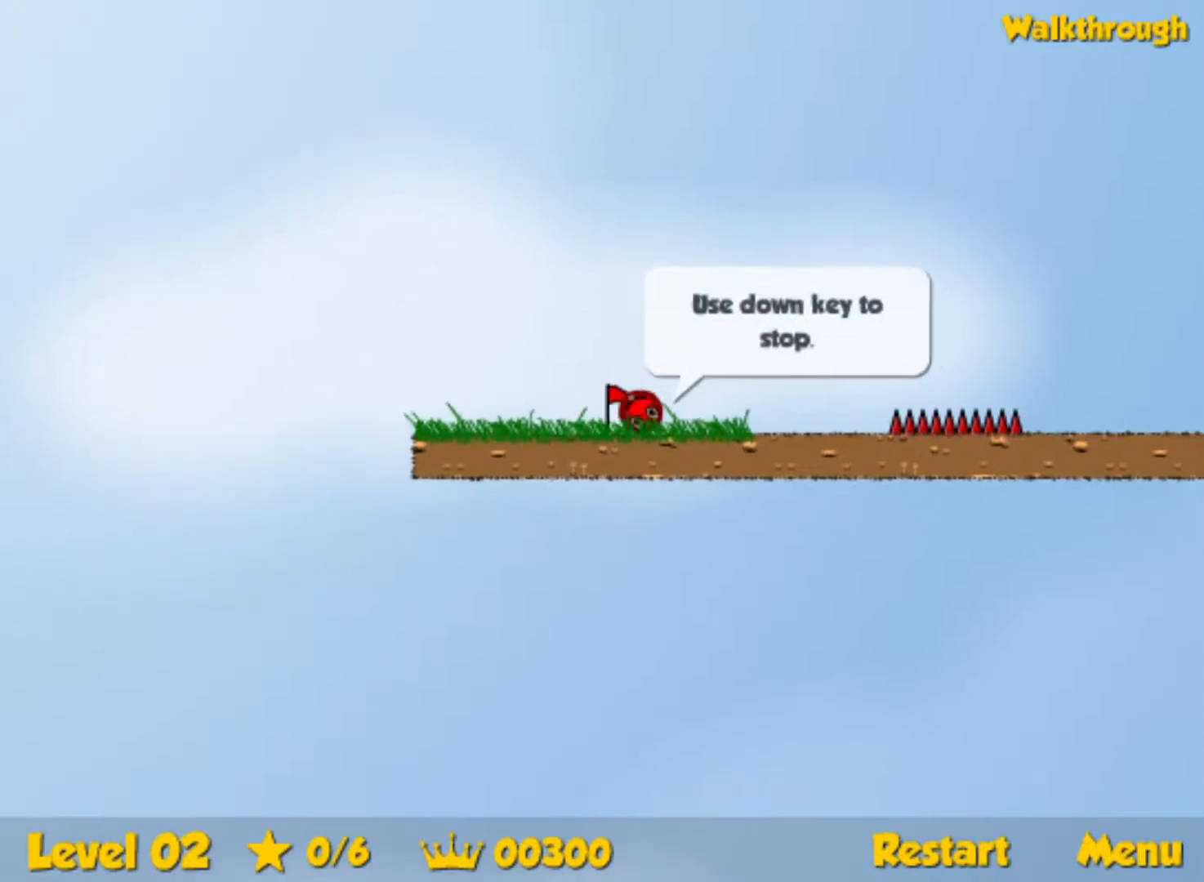
{"keys": ["right"], "events": [[67, "up", "up"]]}
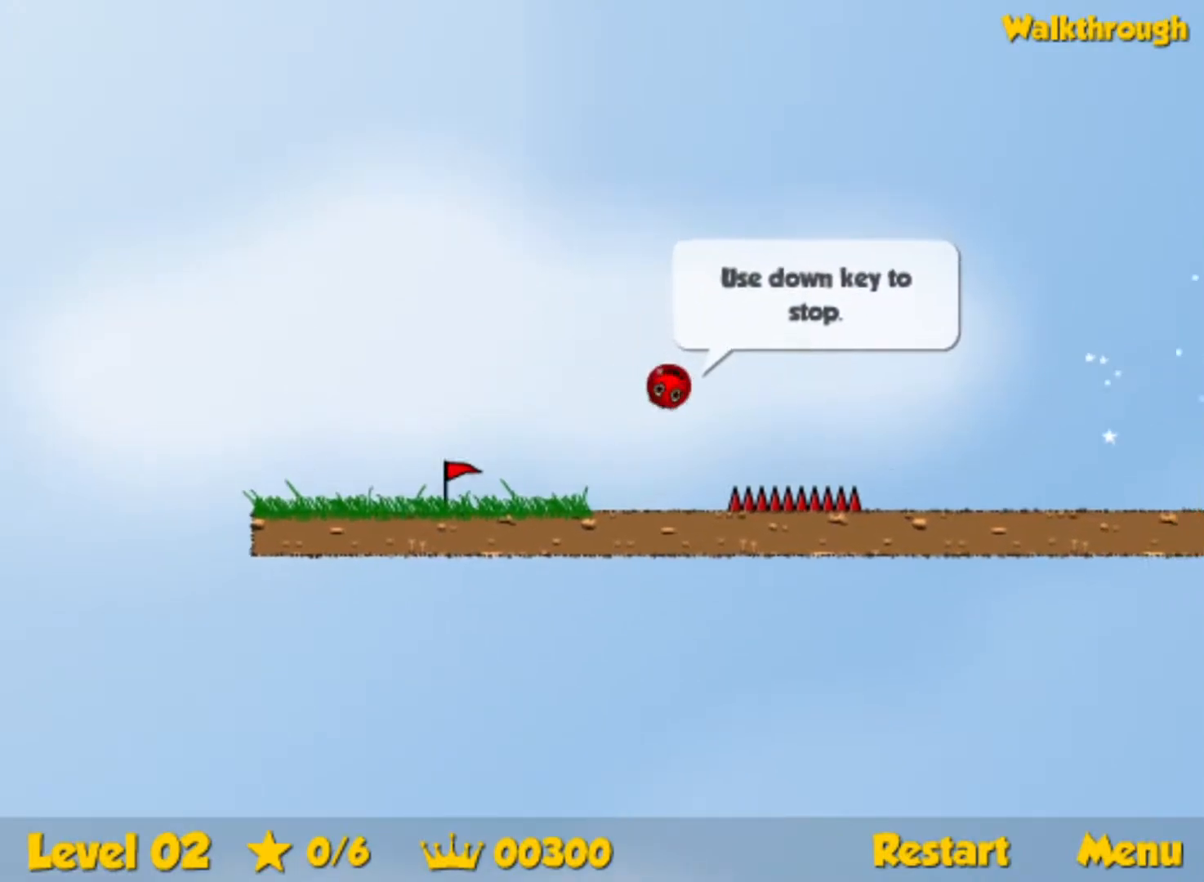
{"keys": ["right", "up"], "events": [[383, "up", "down"]]}
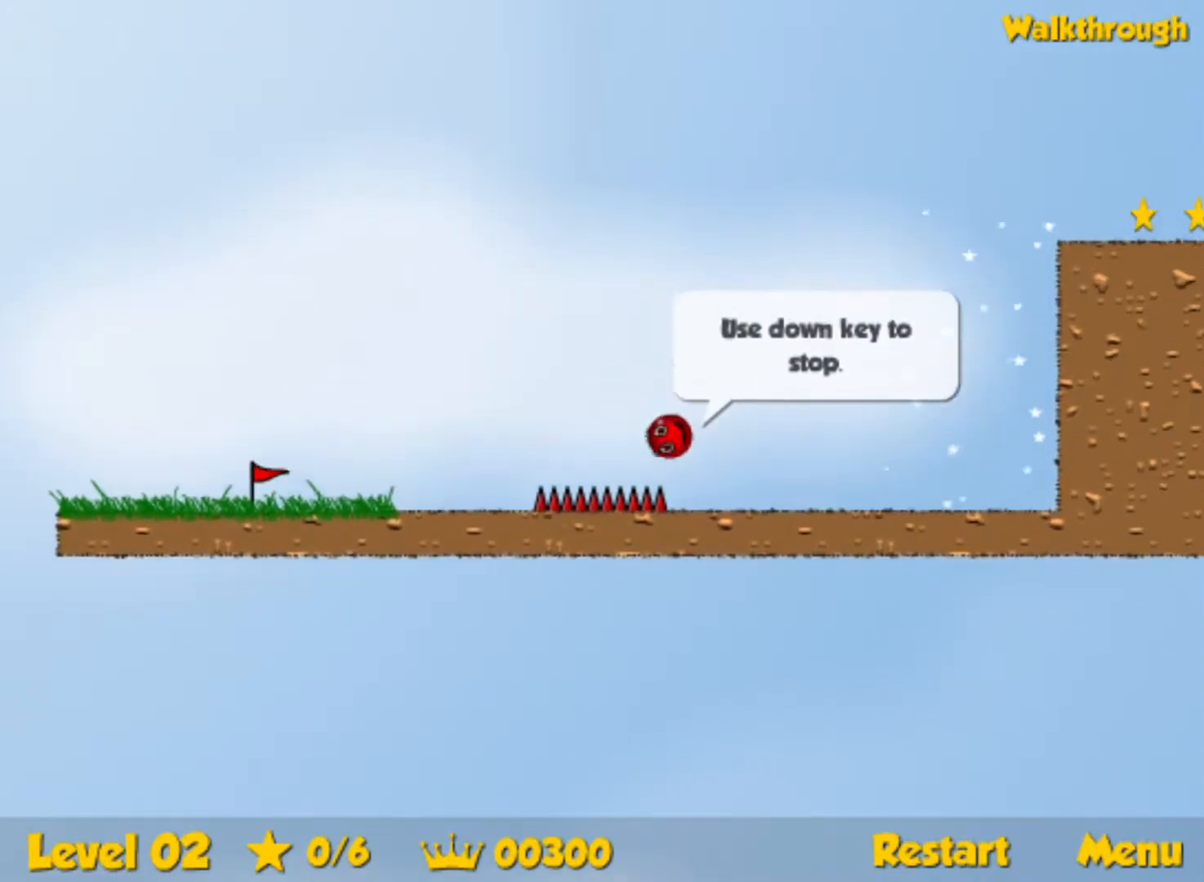
{"keys": ["right", "up"], "events": []}
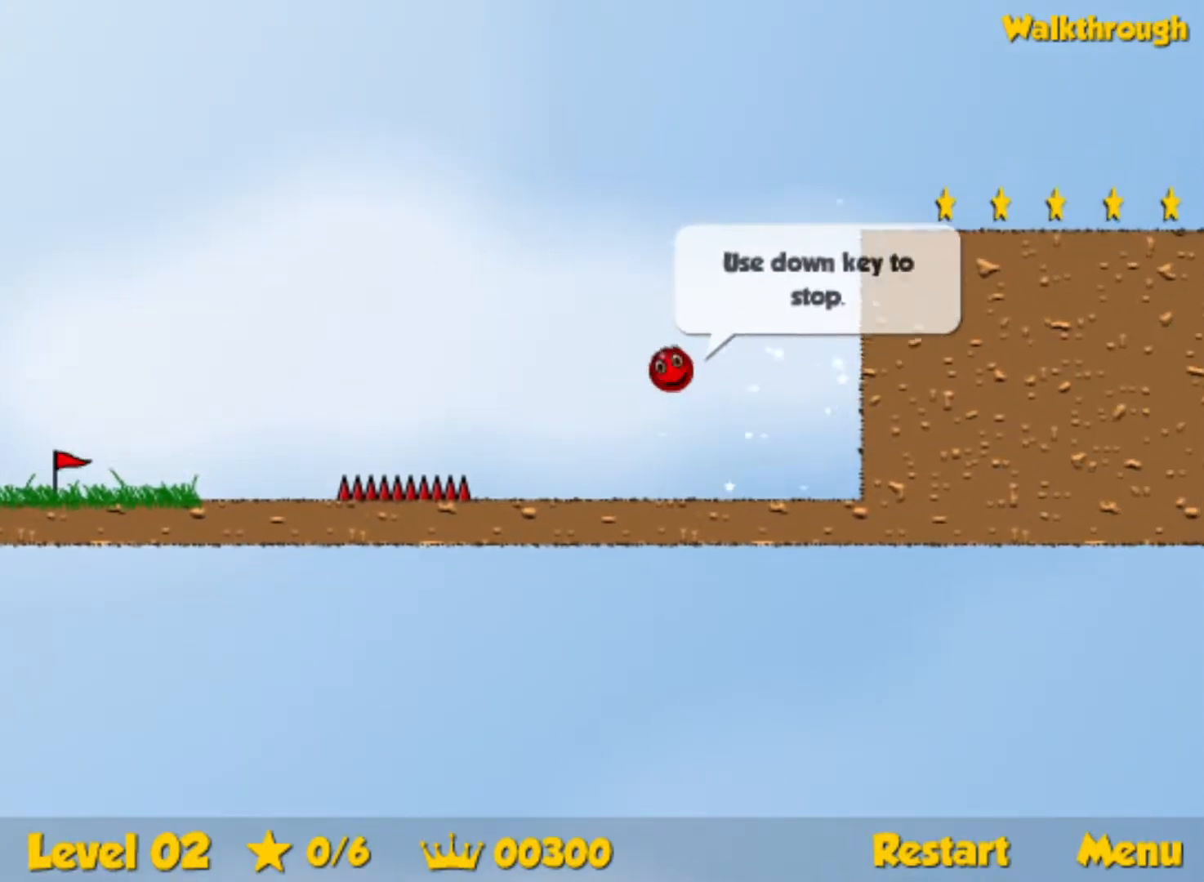
{"keys": ["down", "right"], "events": [[167, "up", "up"], [200, "down", "down"]]}
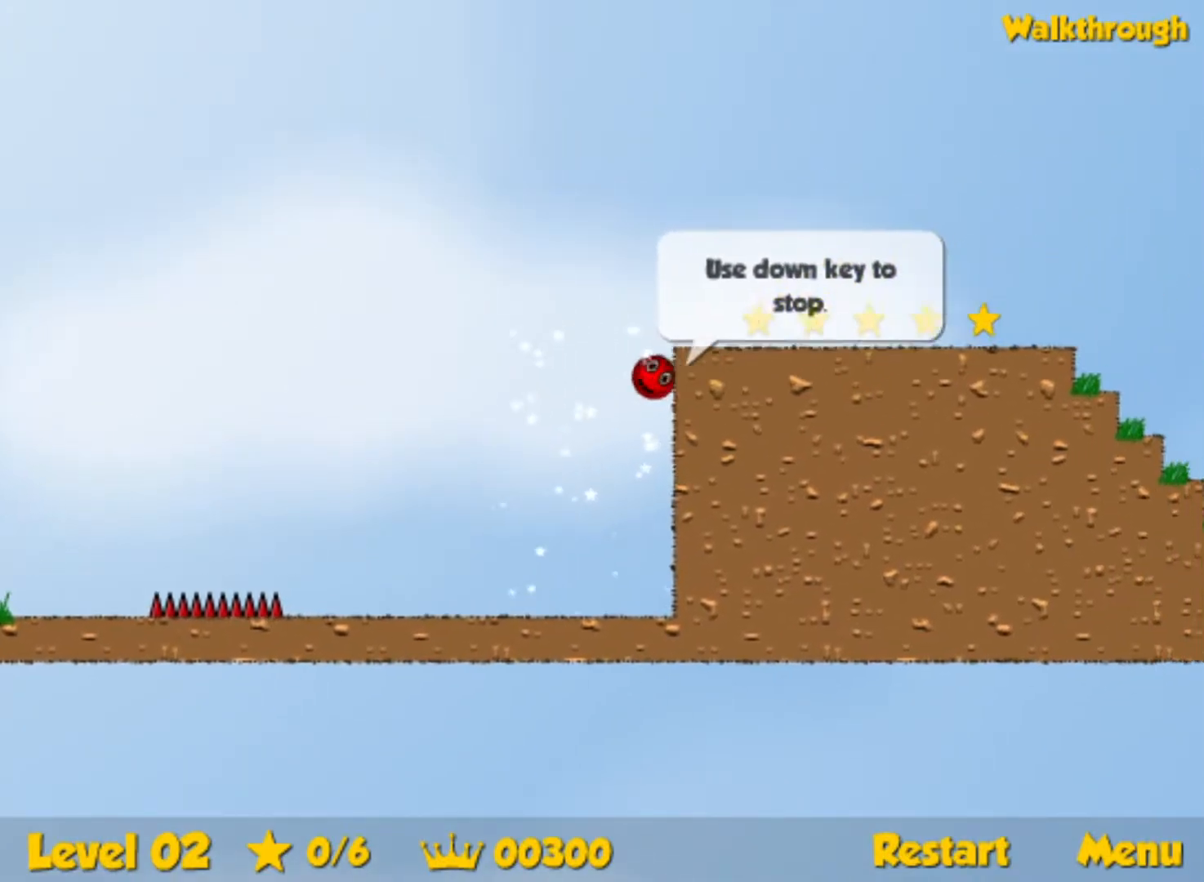
{"keys": ["down", "right"], "events": [[133, "down", "up"], [233, "down", "down"]]}
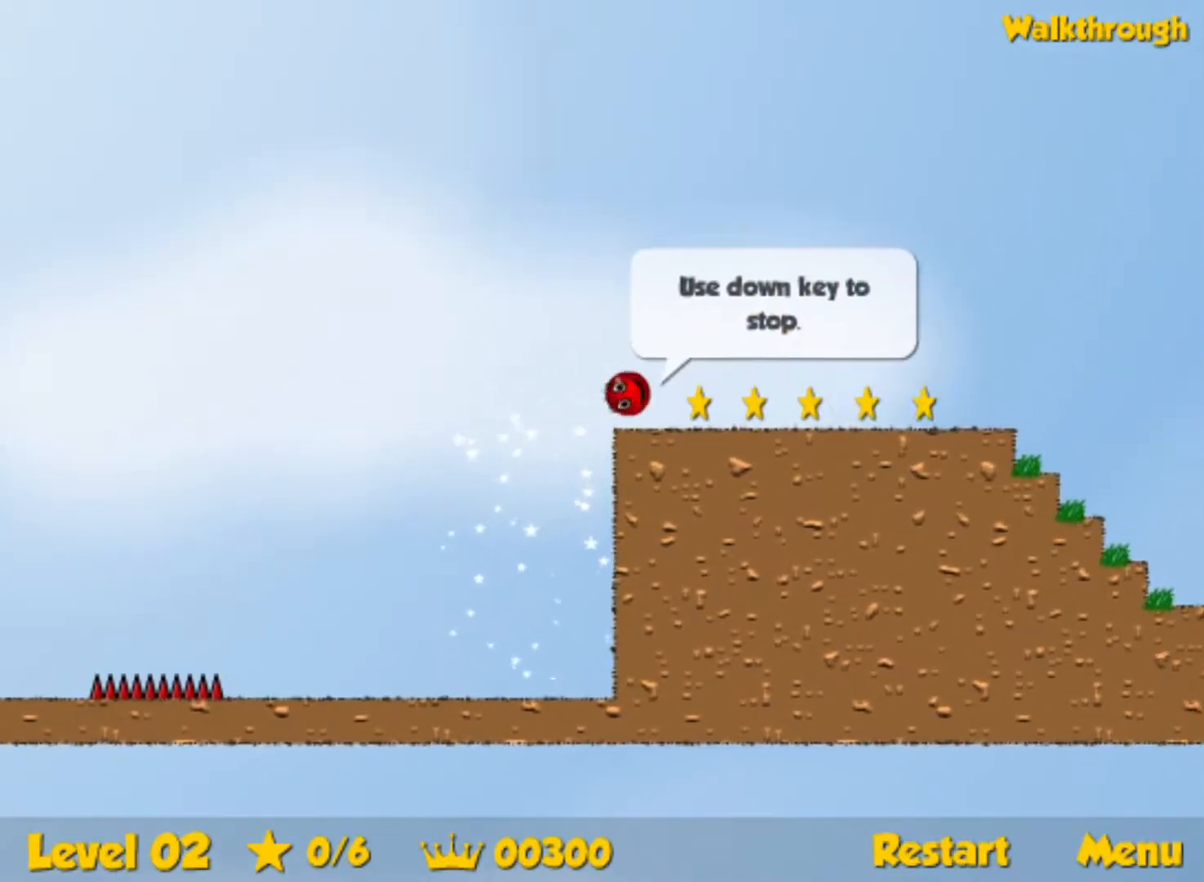
{"keys": ["right"], "events": [[33, "down", "up"]]}
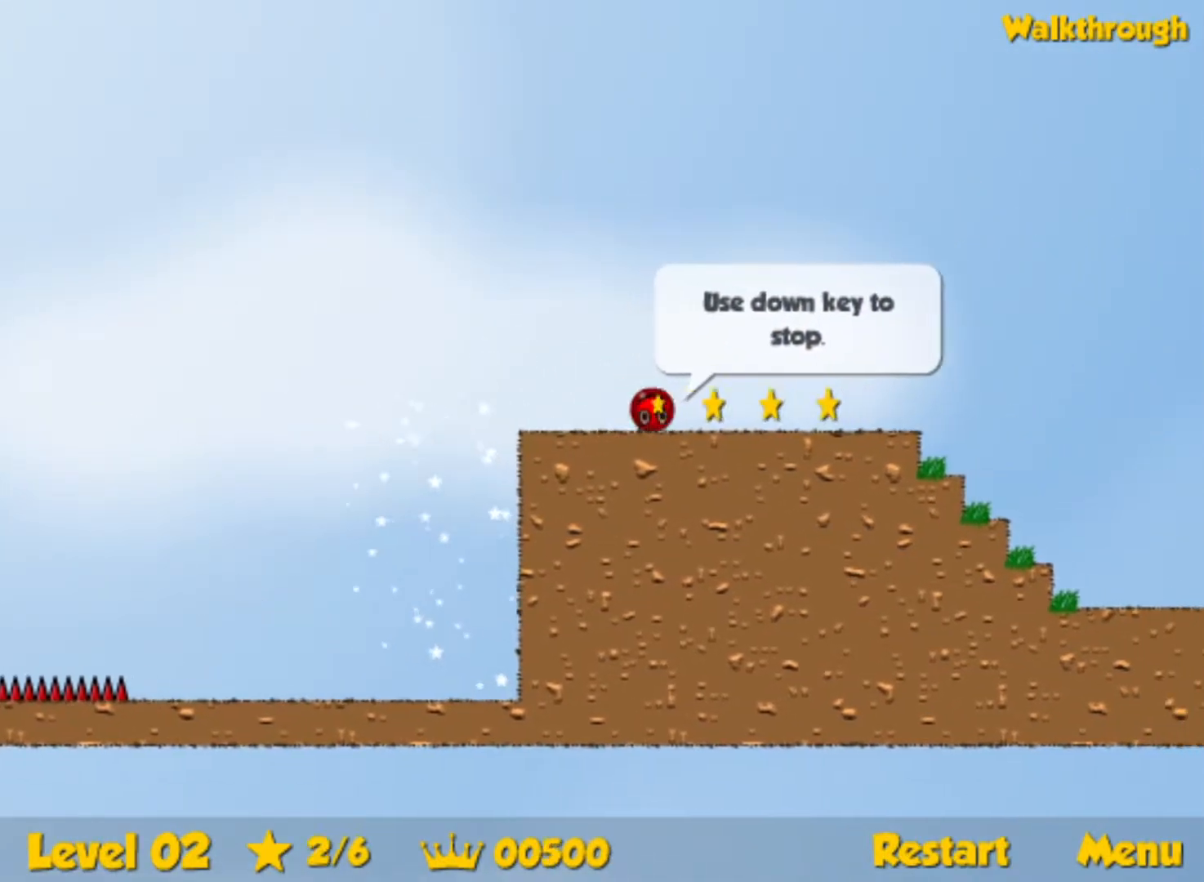
{"keys": ["right", "up"], "events": [[333, "up", "down"]]}
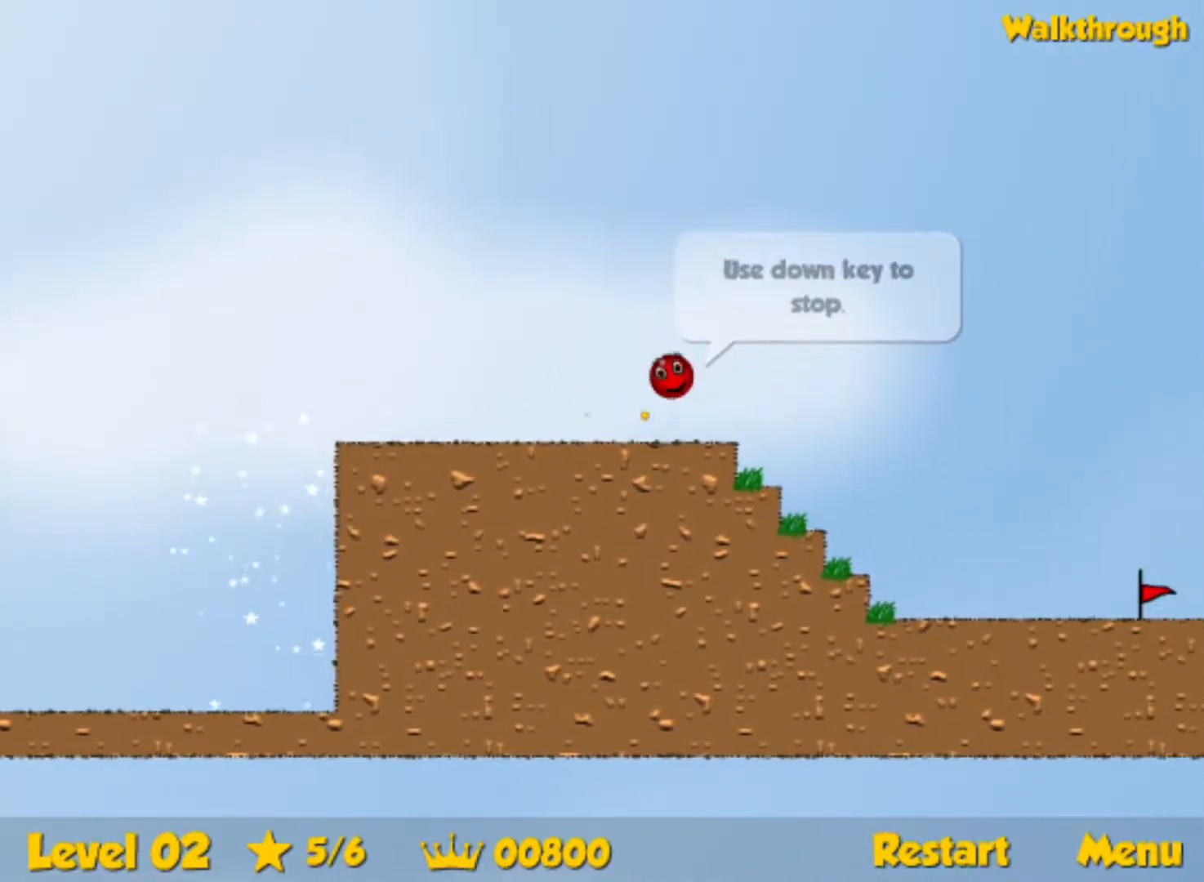
{"keys": ["right", "up"], "events": []}
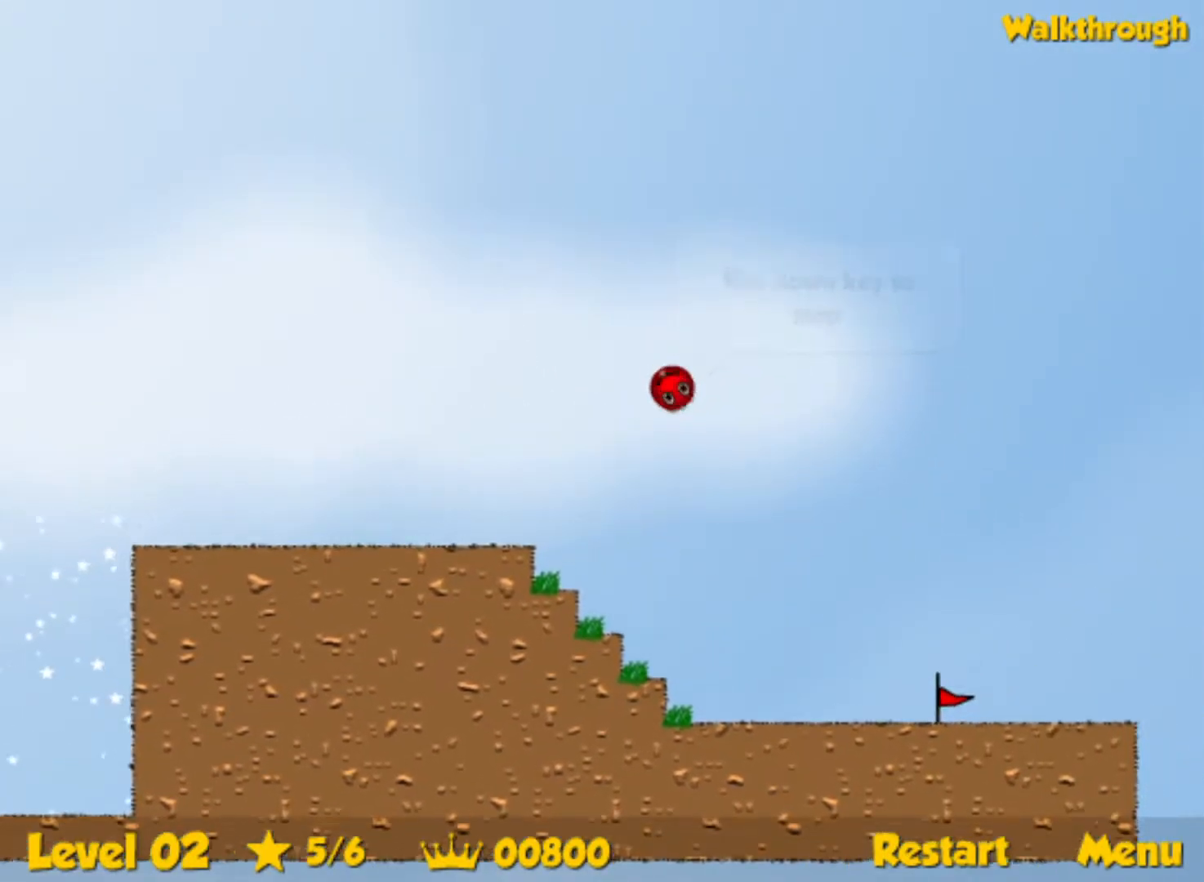
{"keys": ["right", "up"], "events": []}
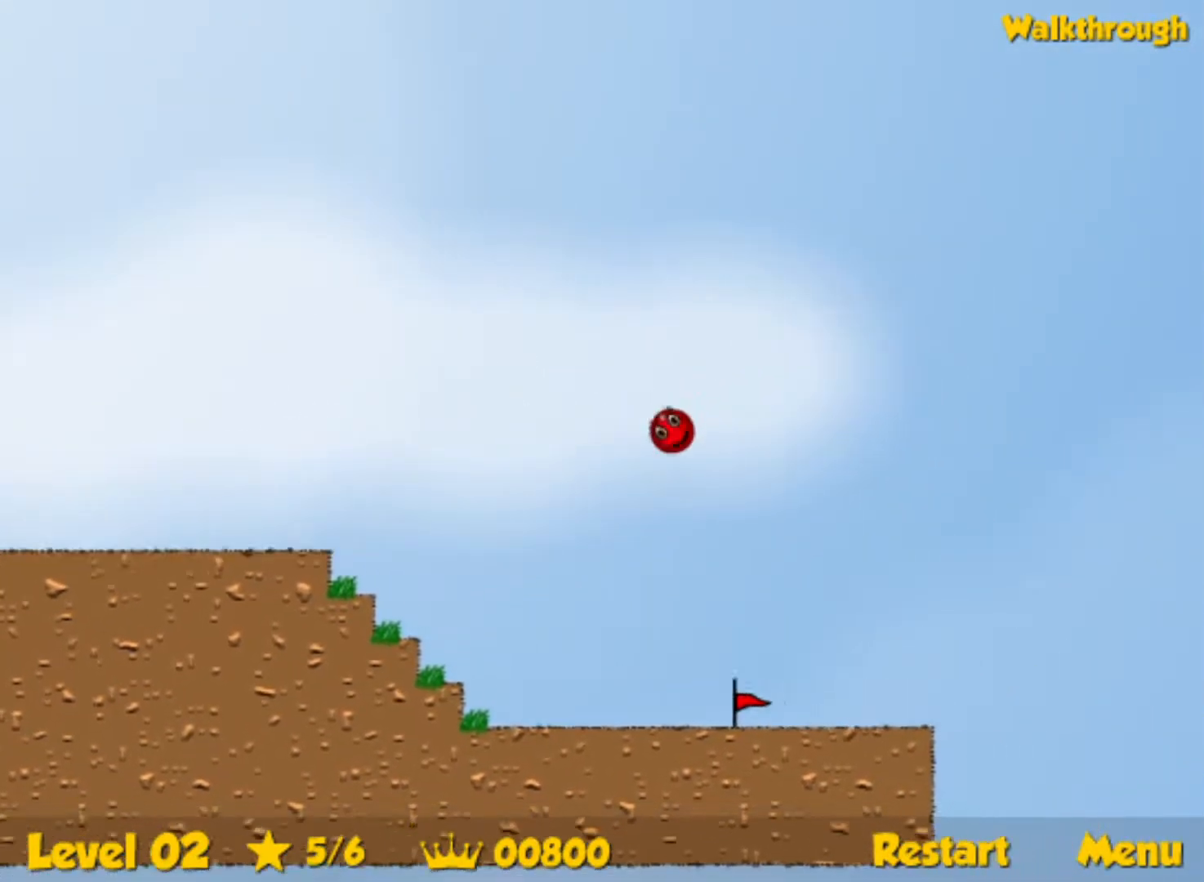
{"keys": ["right", "up"], "events": []}
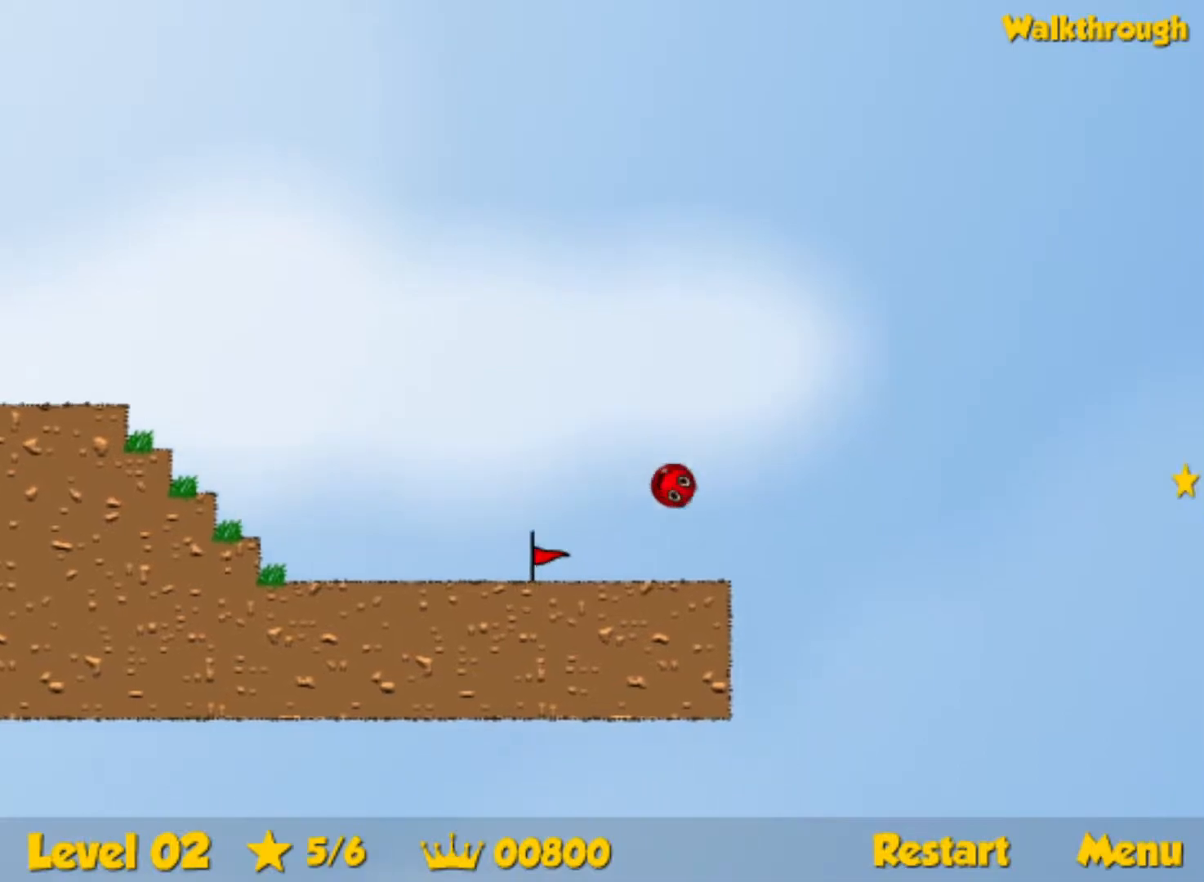
{"keys": ["right"], "events": [[183, "up", "up"]]}
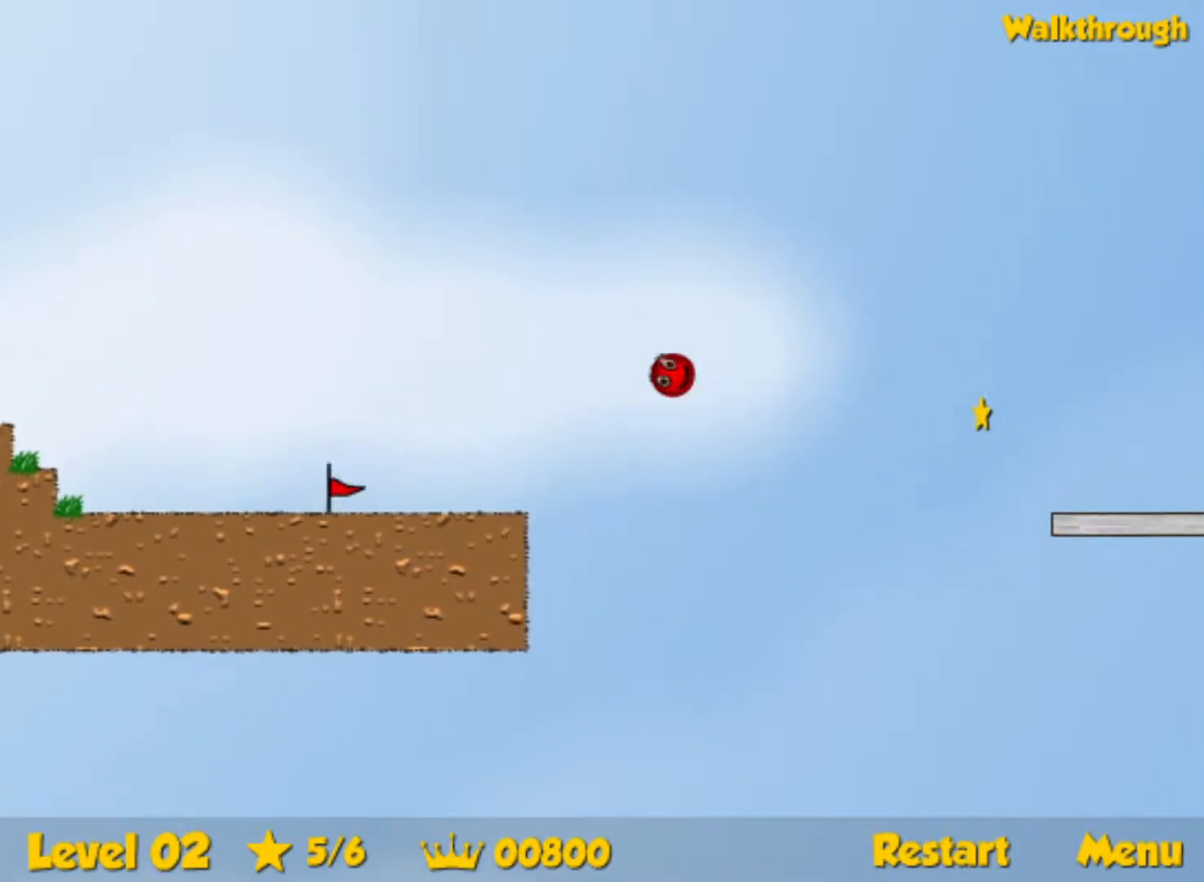
{"keys": ["right"], "events": []}
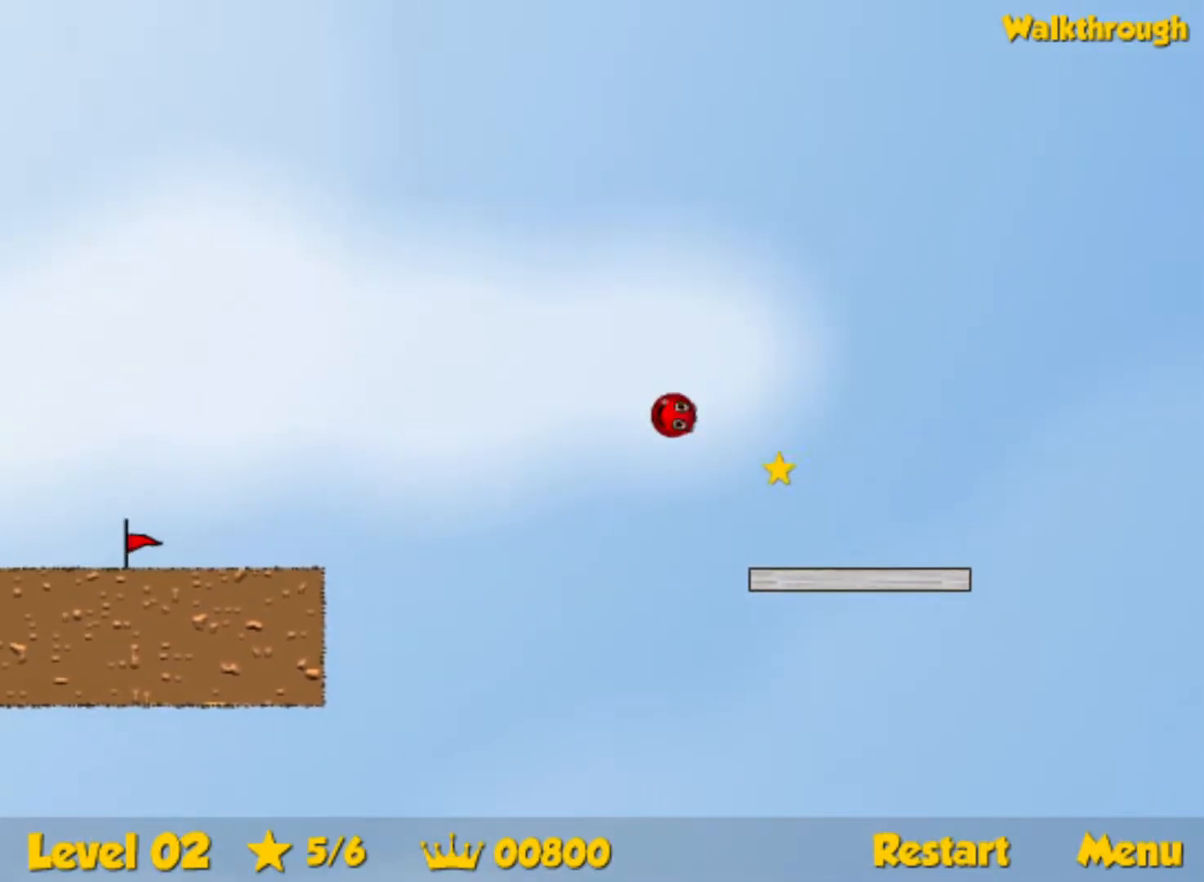
{"keys": ["right", "up"], "events": [[417, "up", "down"]]}
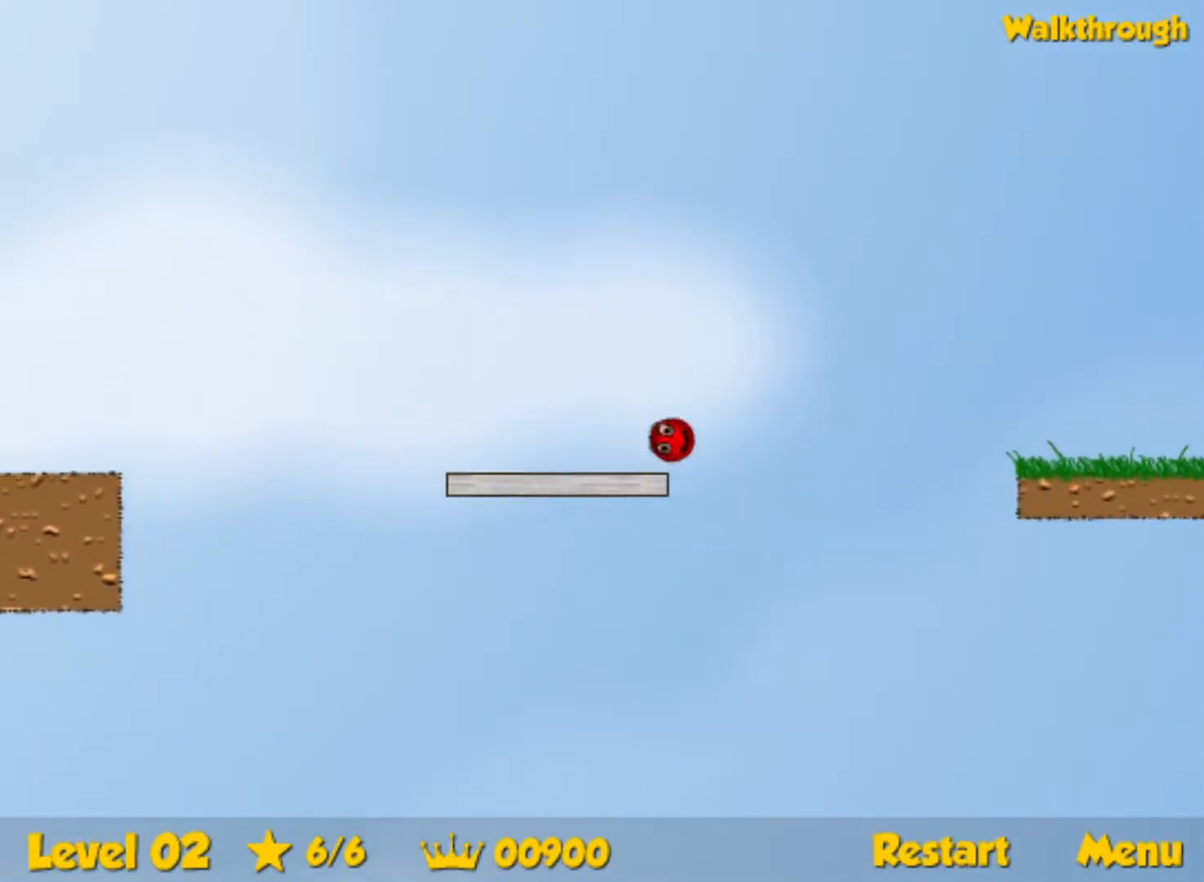
{"keys": ["right"], "events": [[217, "up", "up"]]}
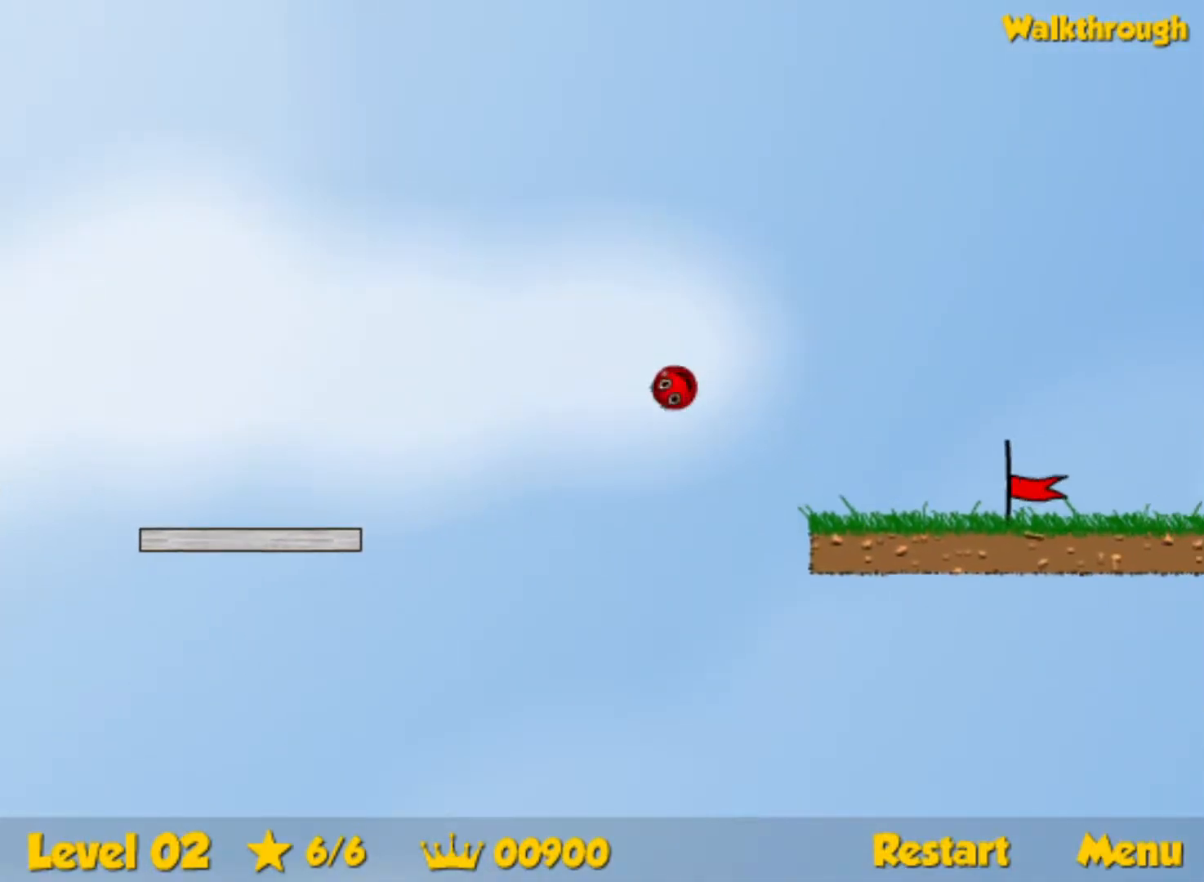
{"keys": ["right"], "events": []}
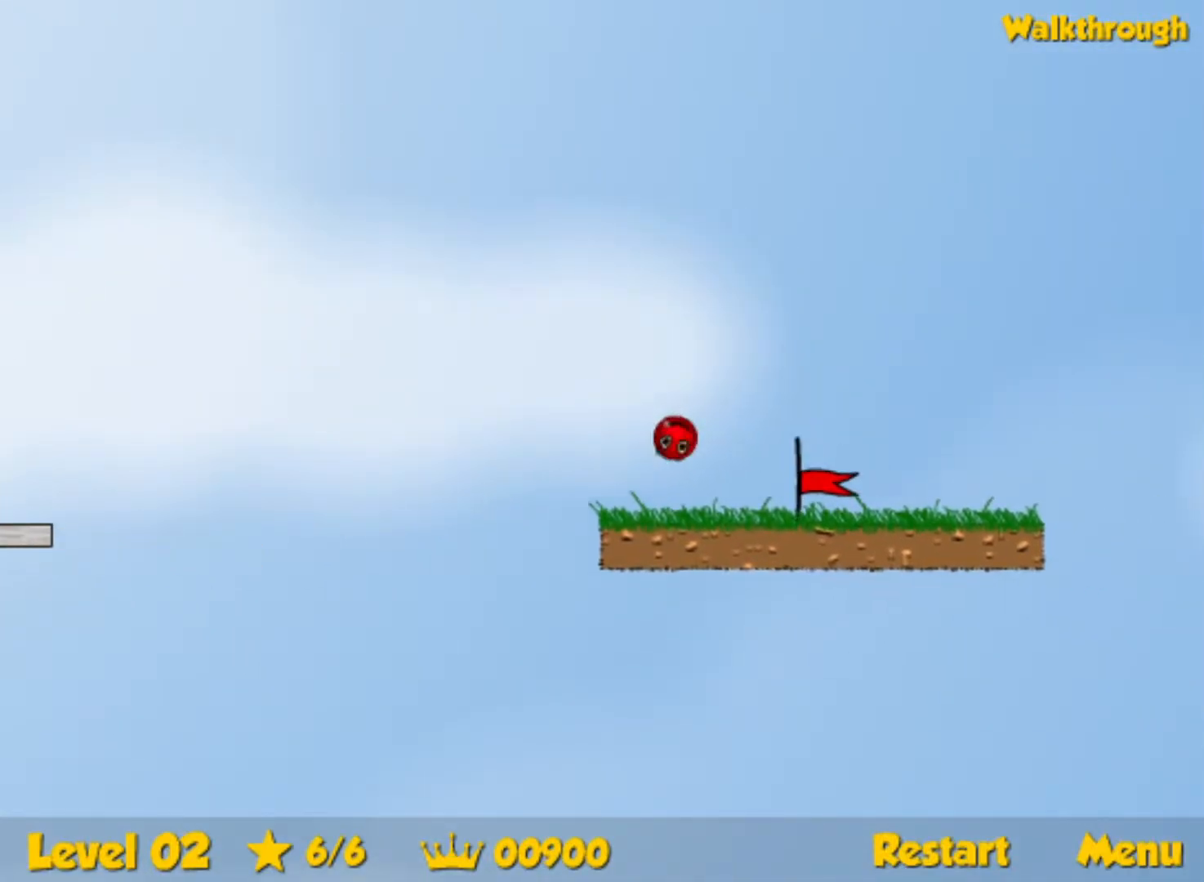
{"keys": ["right"], "events": []}
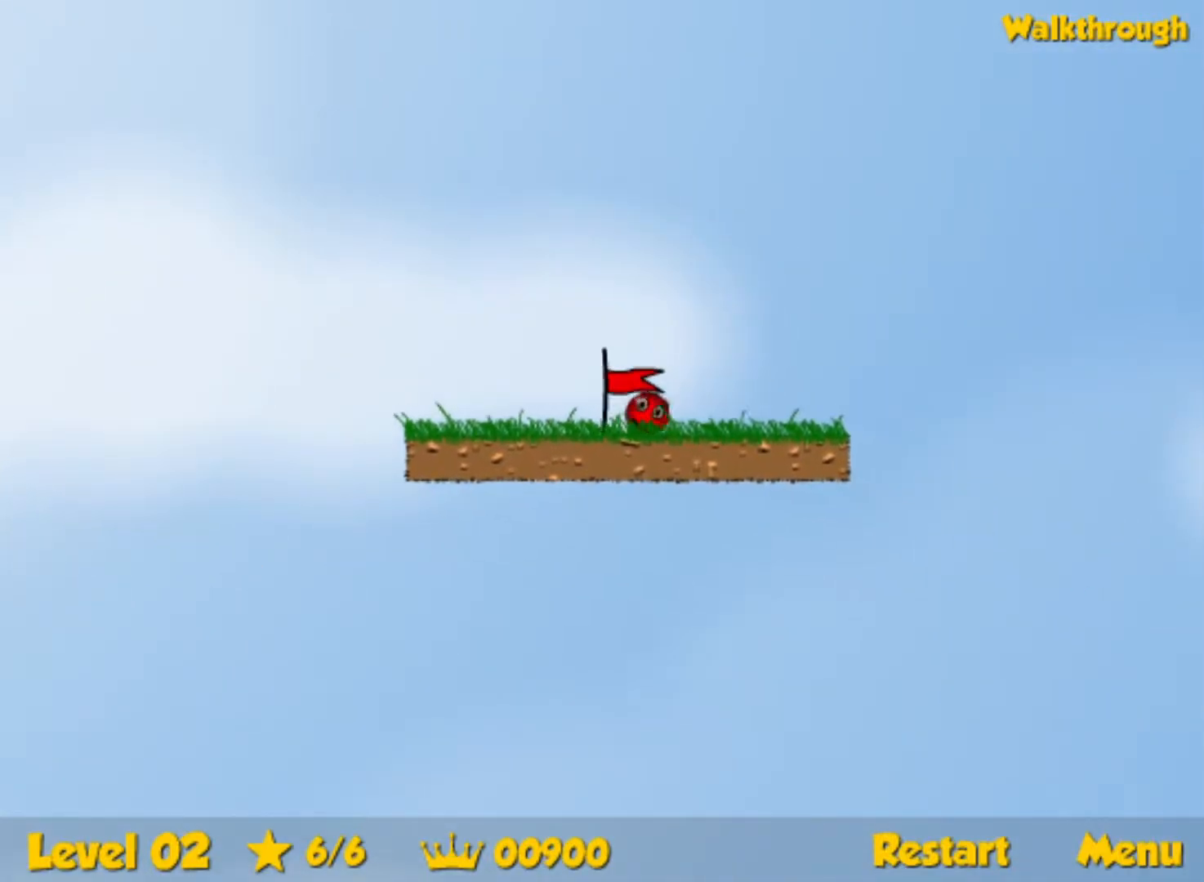
{"keys": ["right"], "events": [[33, "right", "up"], [133, "right", "down"]]}
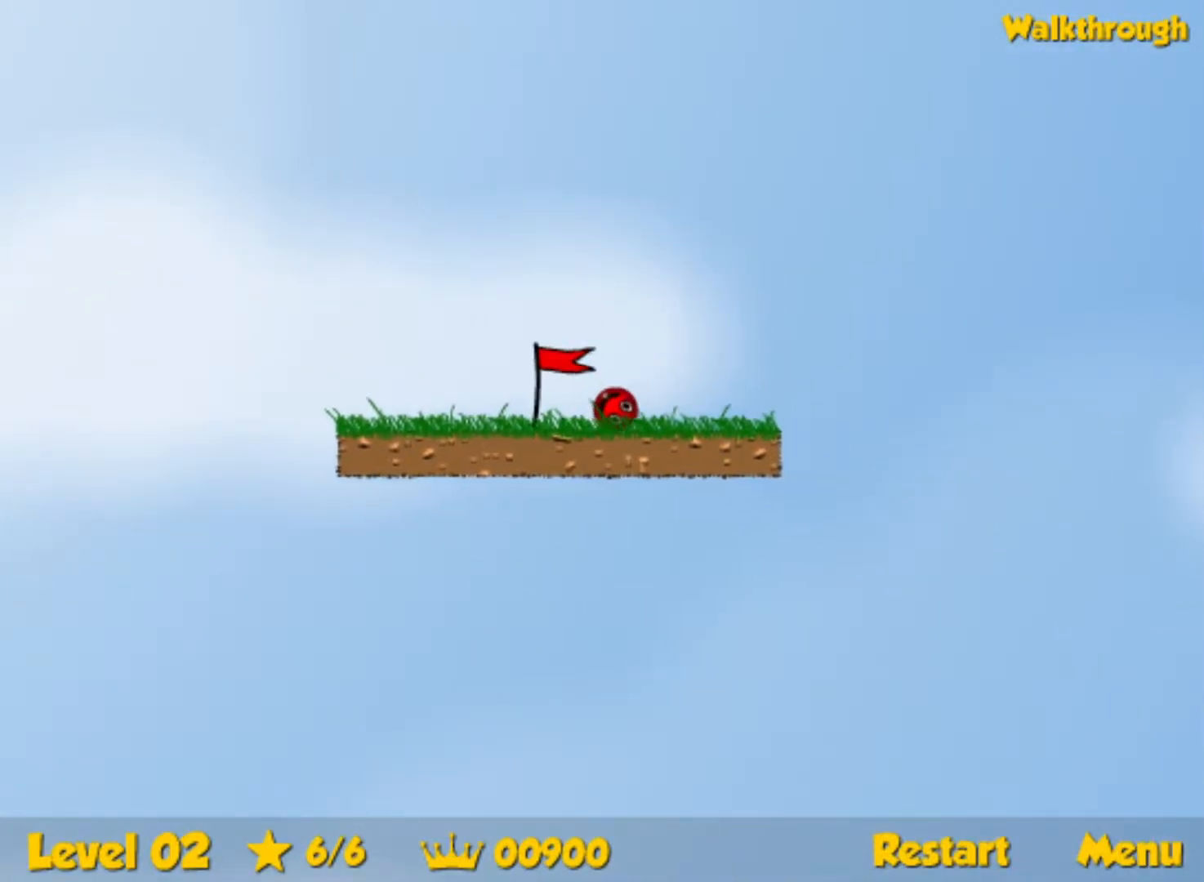
{"keys": ["right"], "events": []}
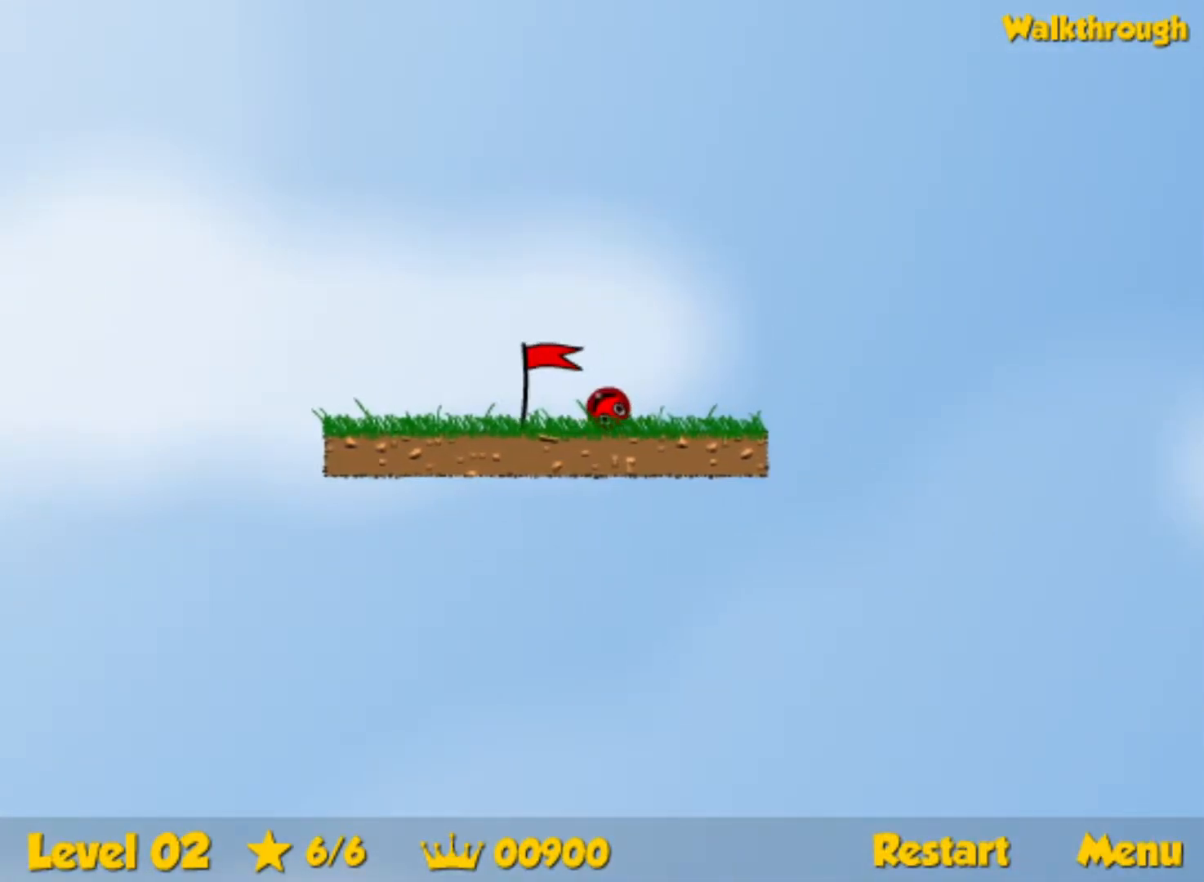
{"keys": ["right"], "events": []}